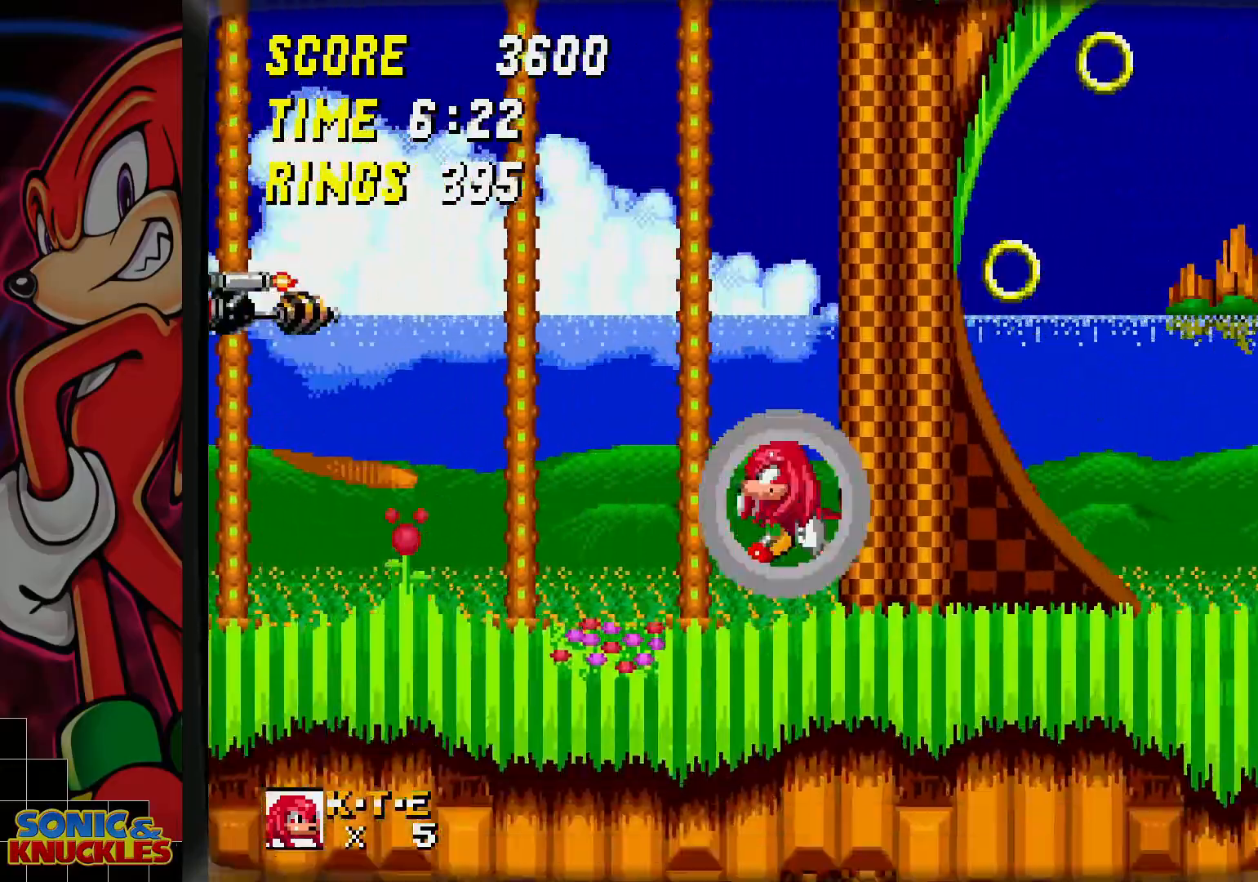
Gameplay with a controller; each line is a JSON object with the inputs held at the frame after it. "events" lists button and stick changes between this image and that frame as [ms after this image, input, new state], when the widget could be followed in between. Not read: DPAD_LEFT L3 R3.
{"buttons": [], "events": []}
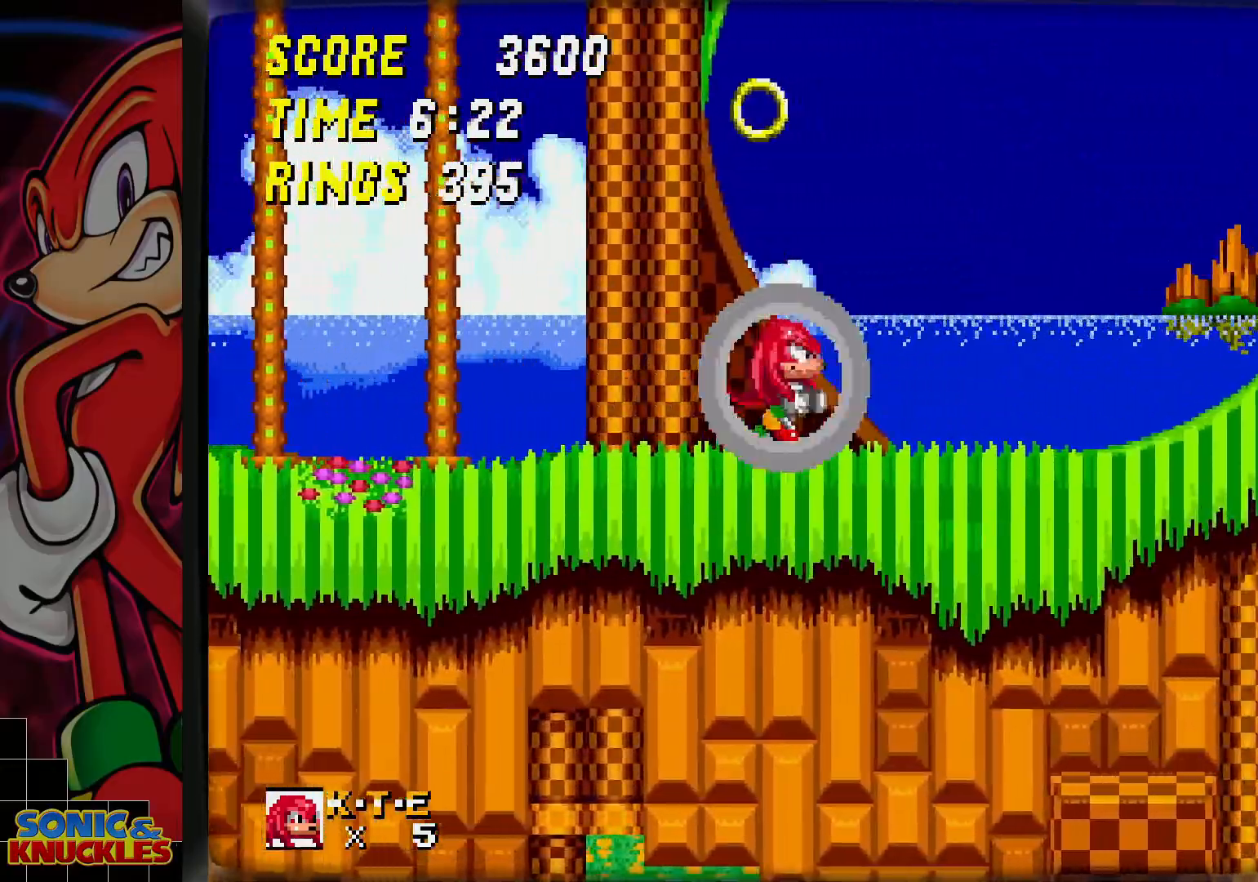
{"buttons": [], "events": []}
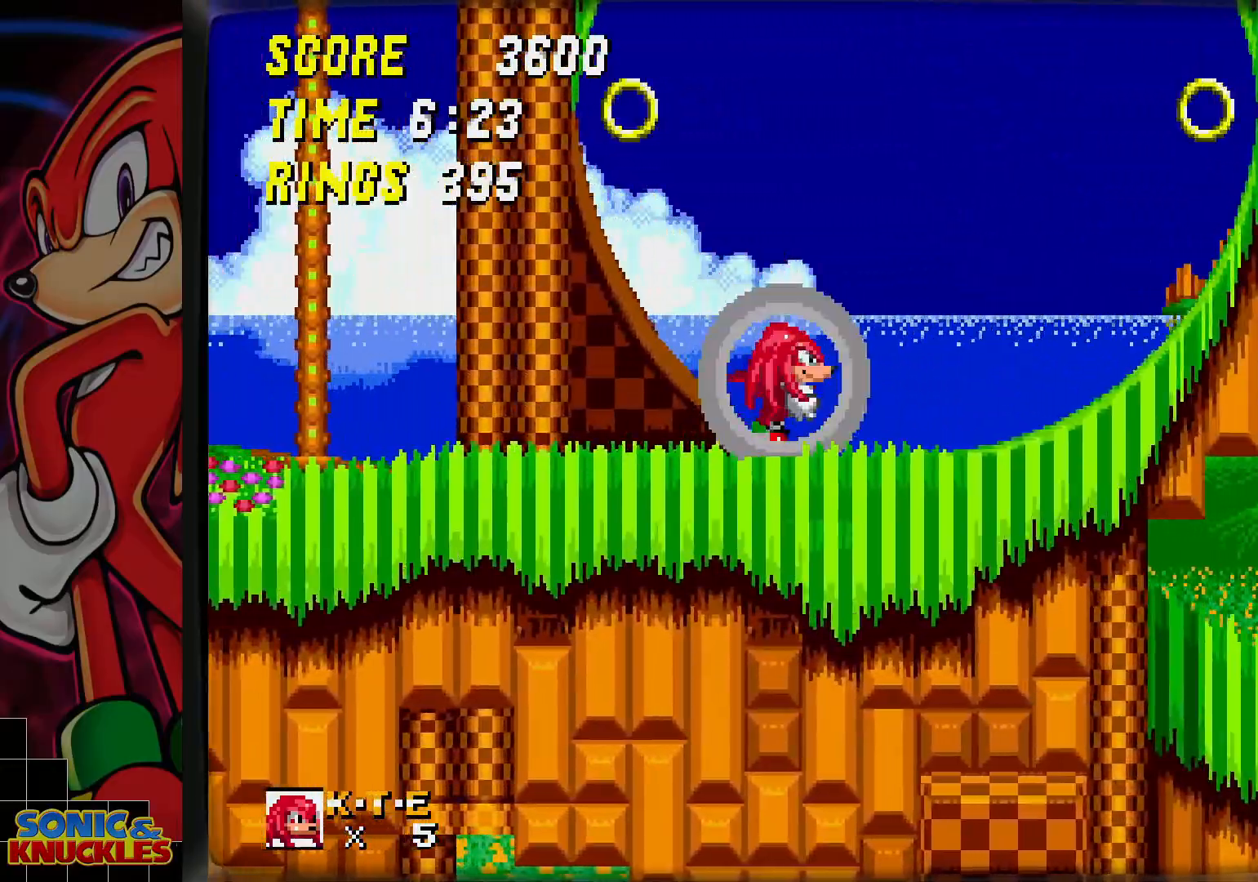
{"buttons": [], "events": [[400, "B", "down"], [467, "B", "up"]]}
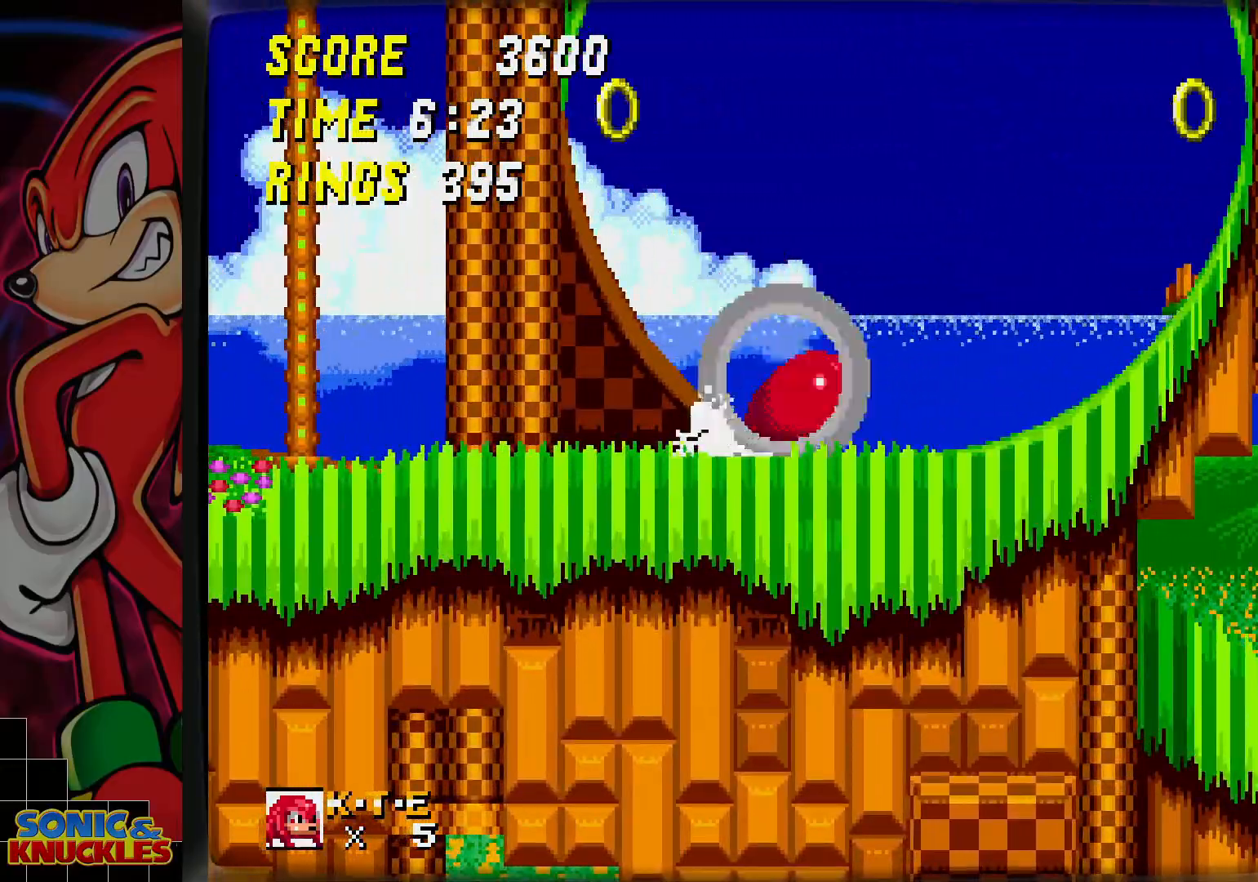
{"buttons": [], "events": [[50, "B", "down"], [117, "B", "up"], [183, "B", "down"], [250, "B", "up"]]}
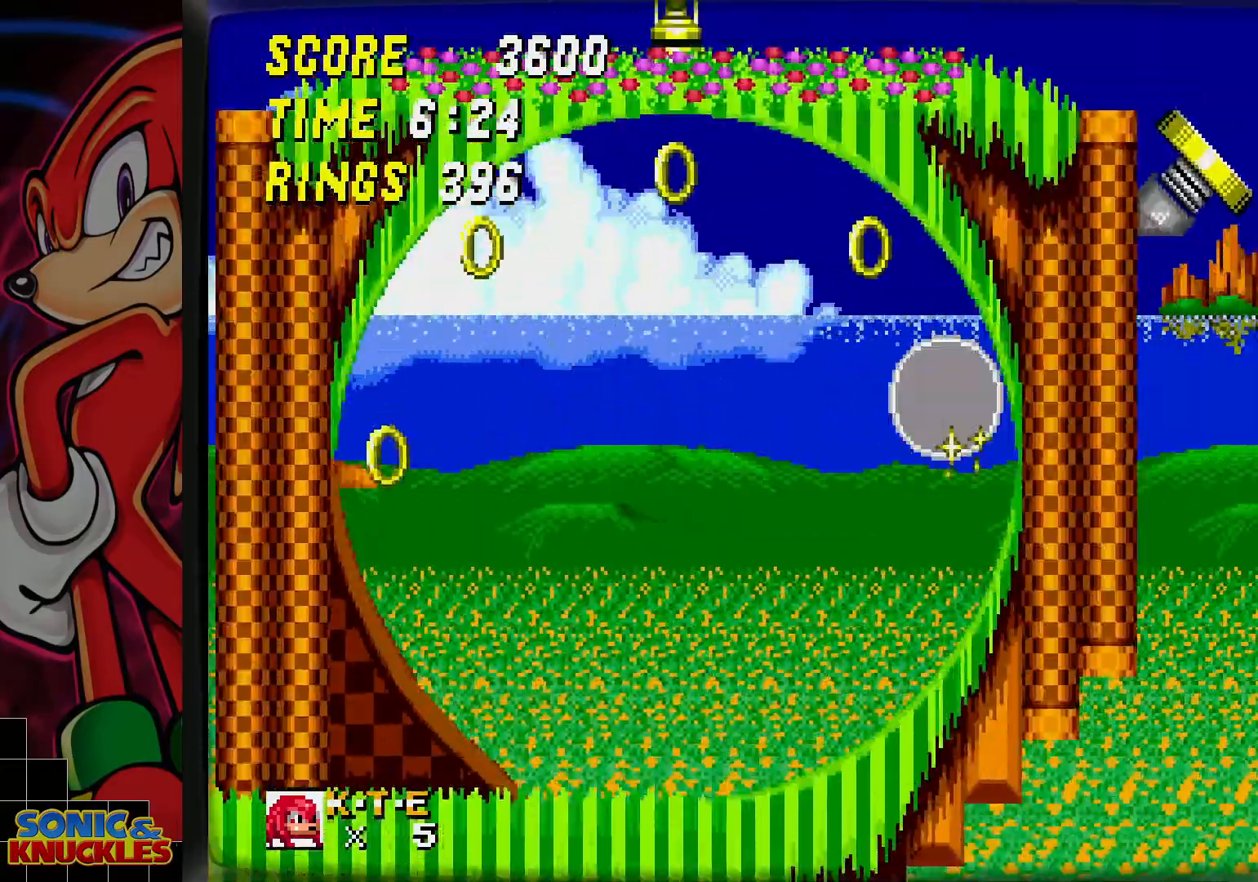
{"buttons": [], "events": []}
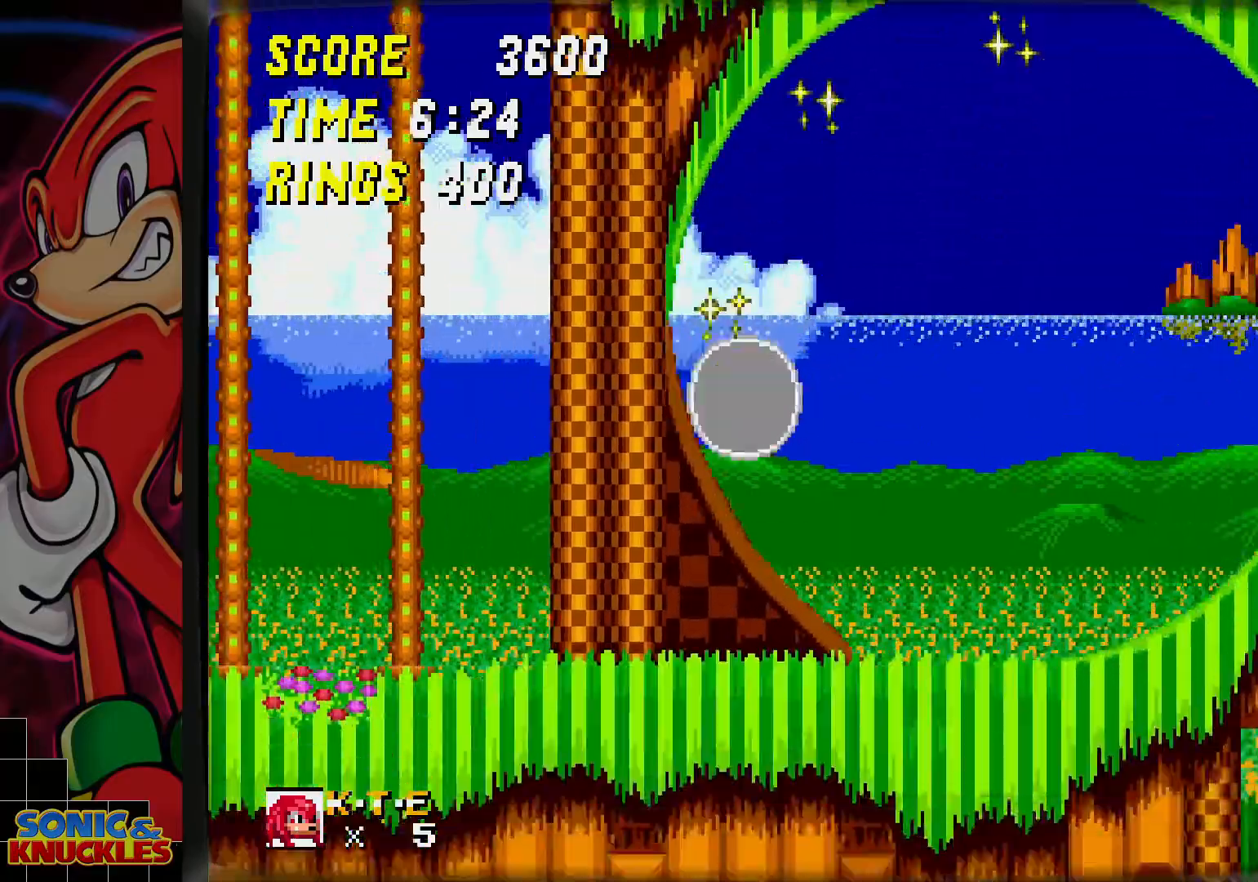
{"buttons": [], "events": []}
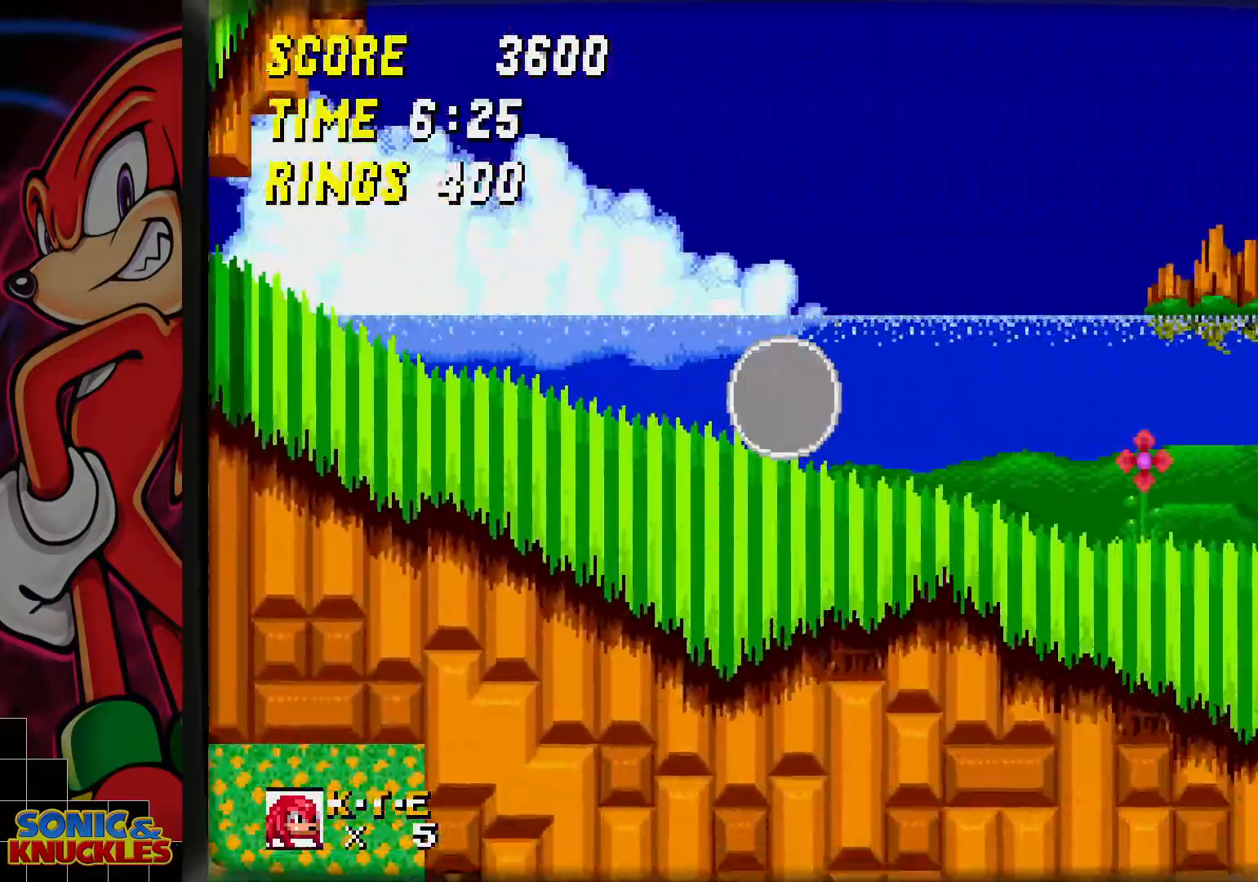
{"buttons": [], "events": []}
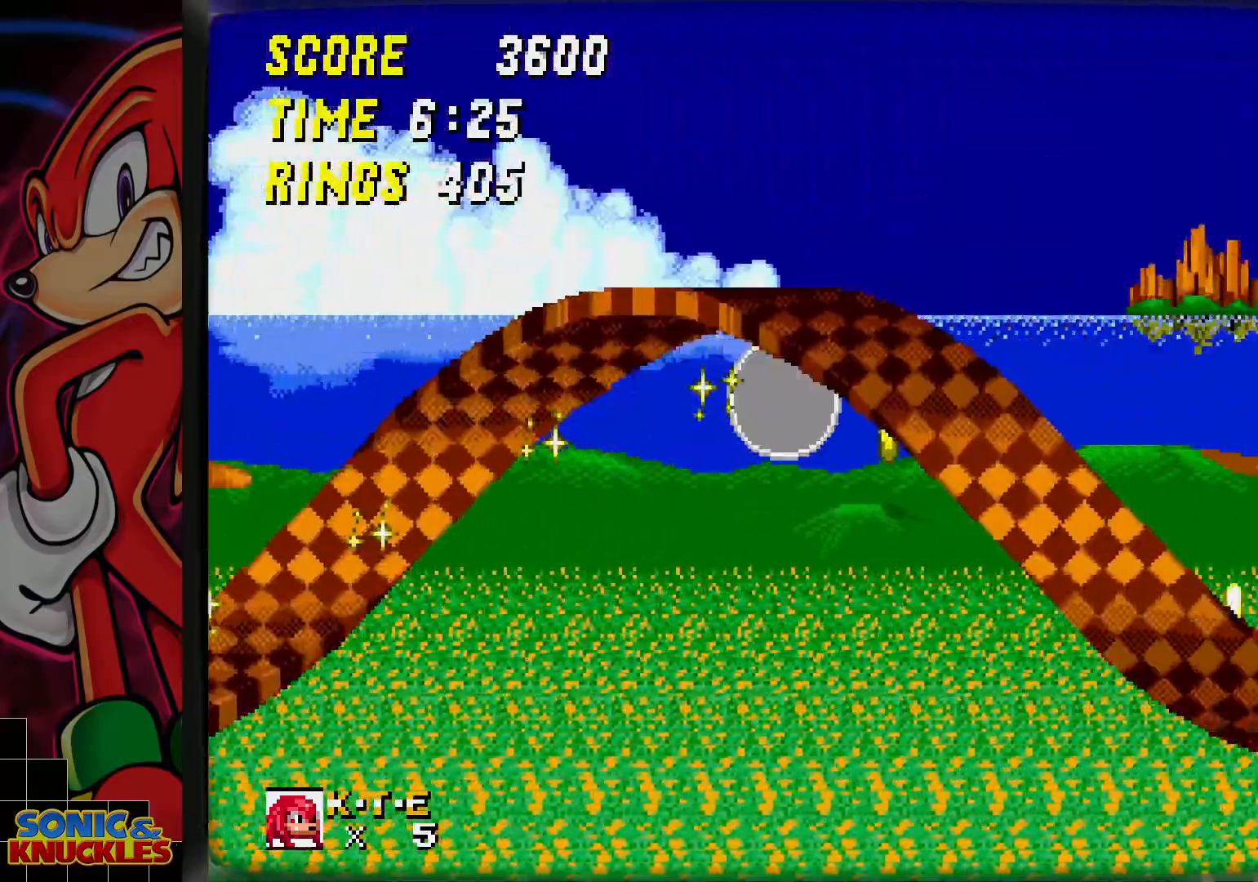
{"buttons": [], "events": []}
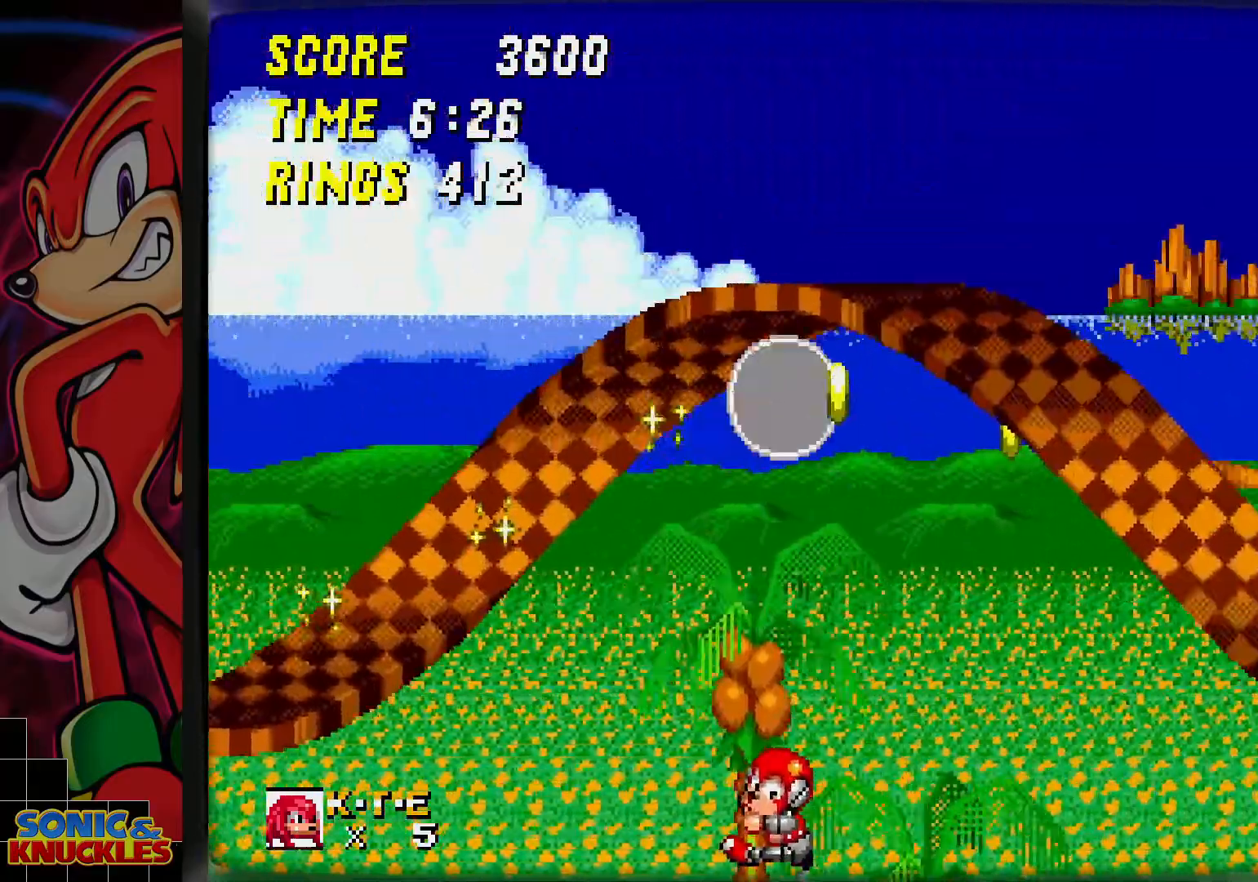
{"buttons": [], "events": []}
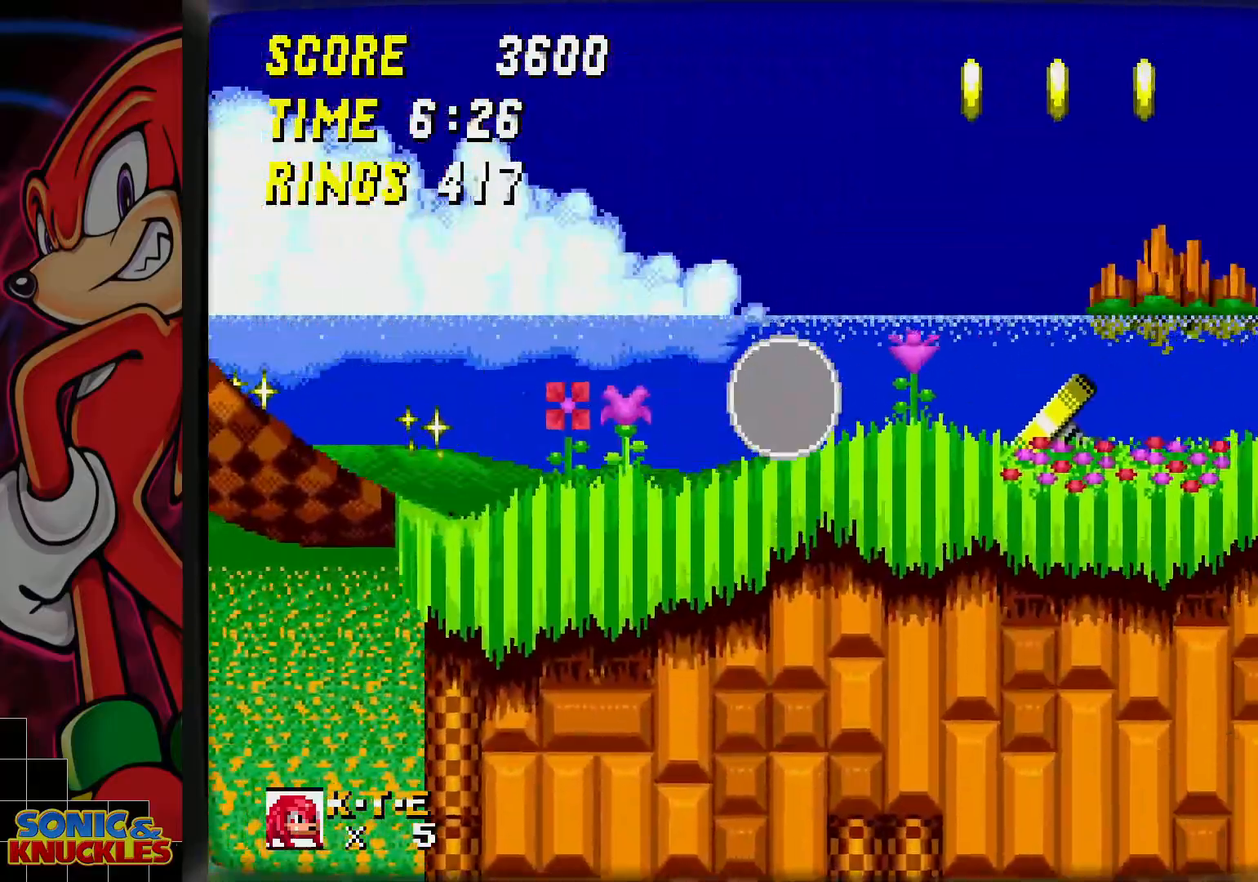
{"buttons": ["B"], "events": [[150, "B", "down"]]}
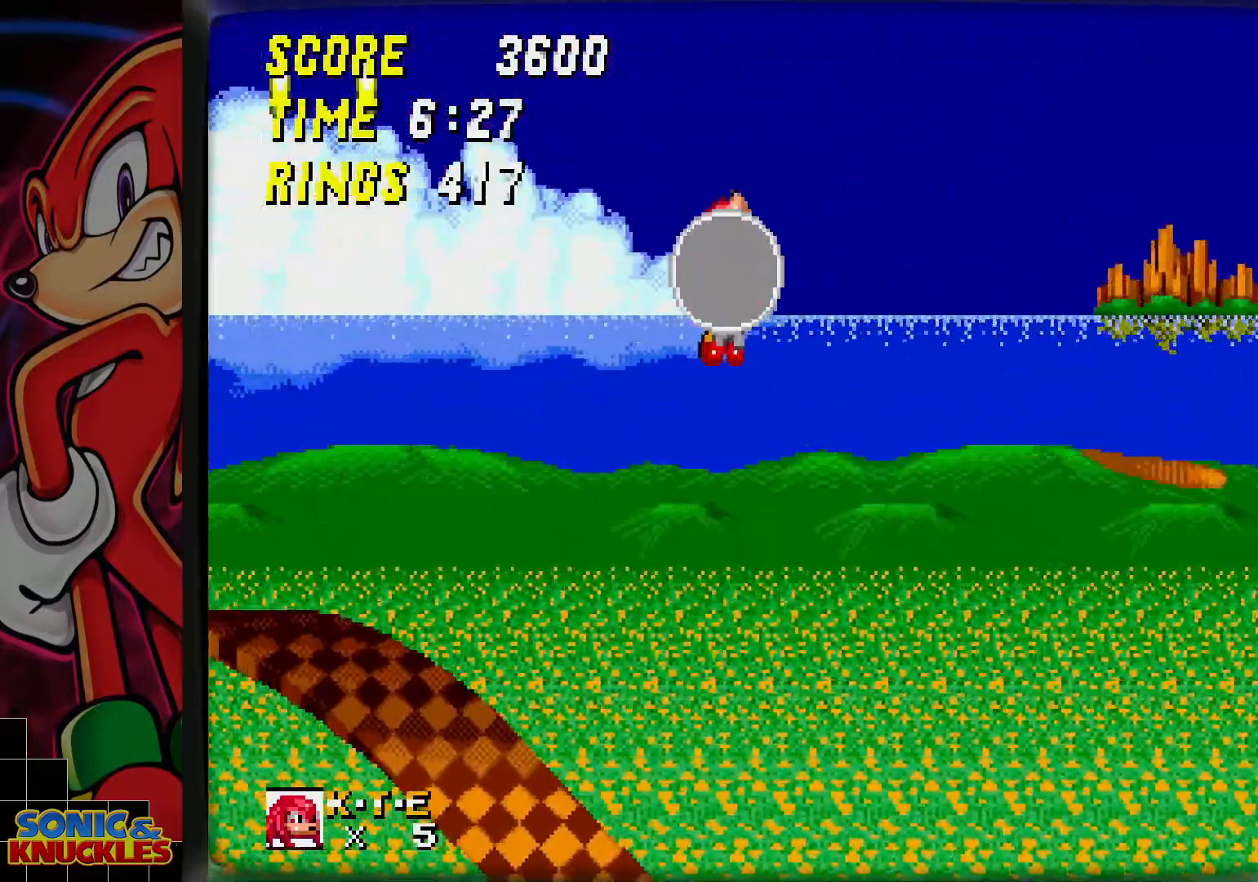
{"buttons": [], "events": [[150, "B", "up"]]}
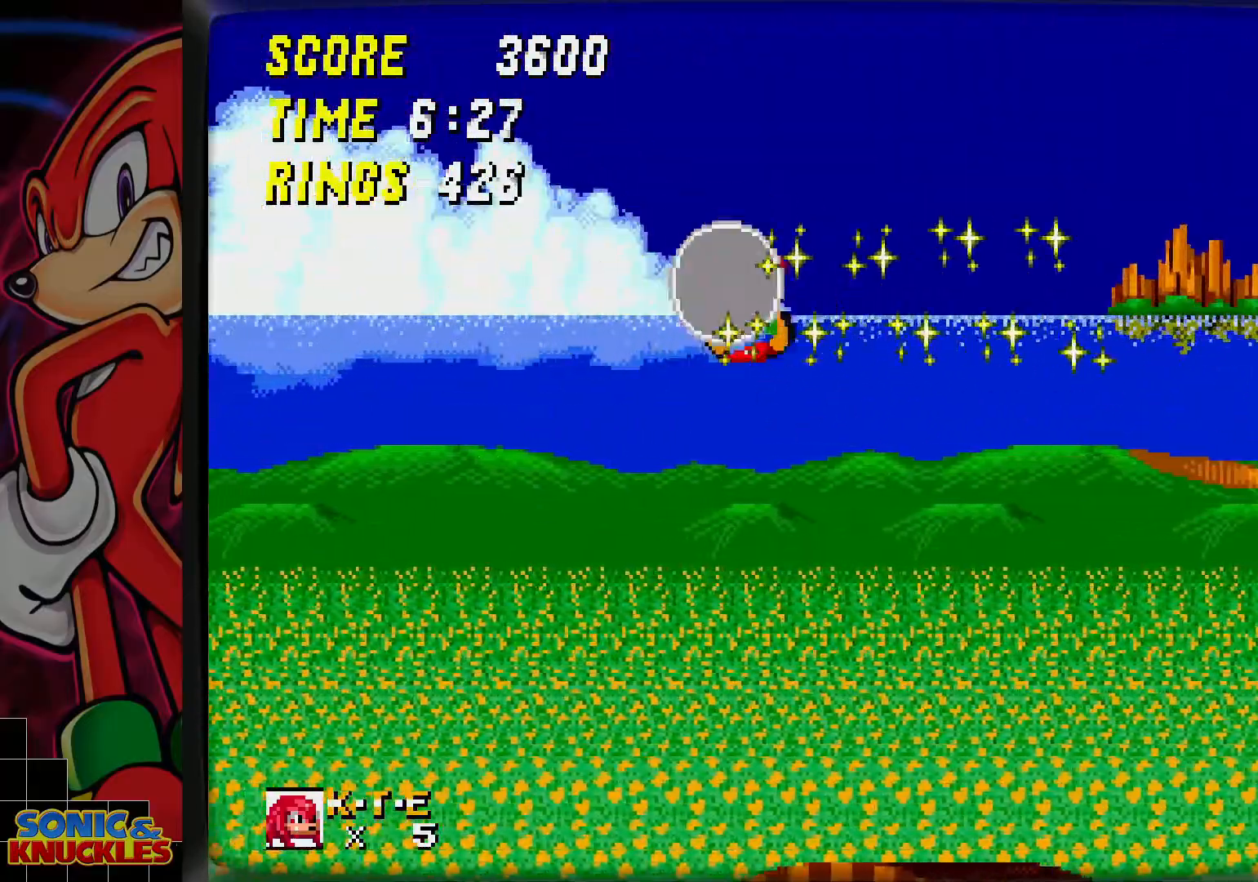
{"buttons": [], "events": []}
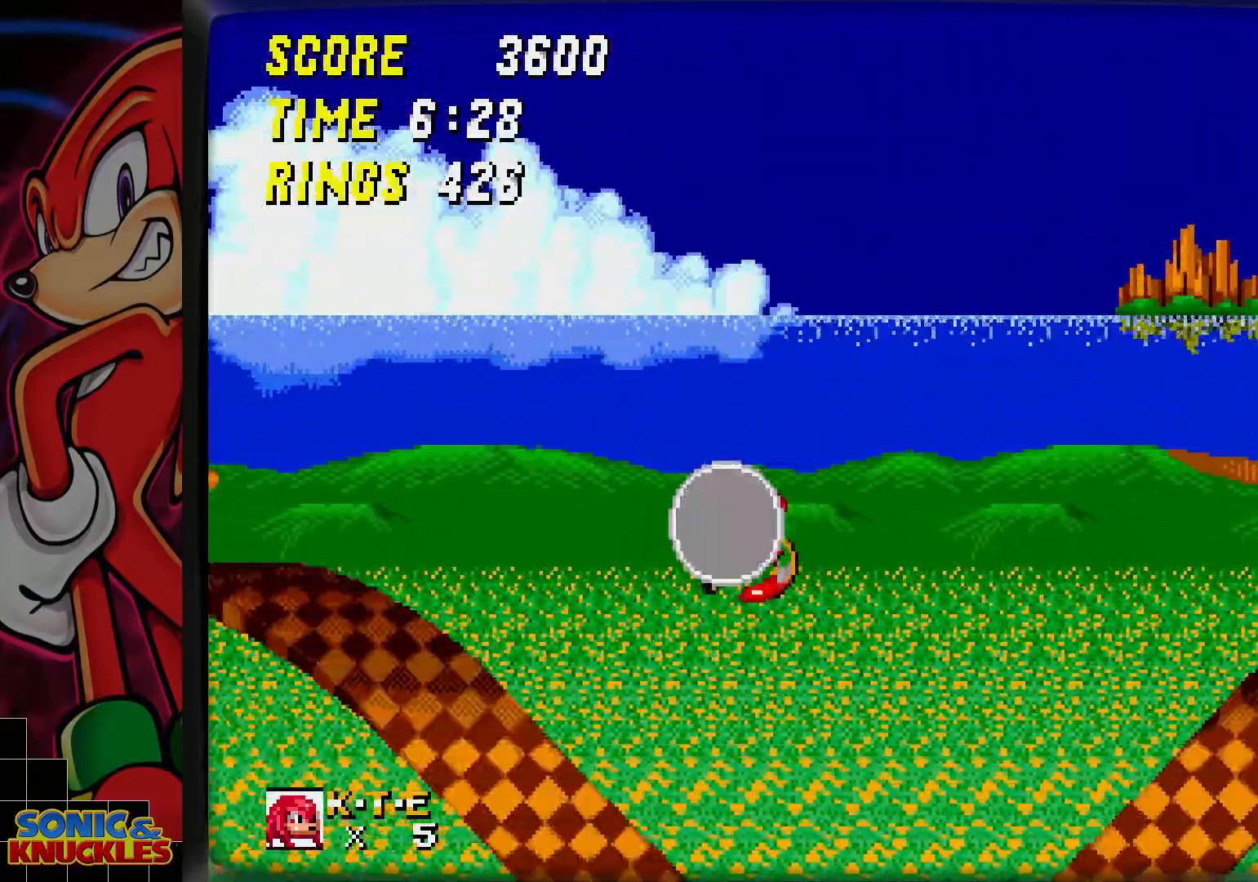
{"buttons": [], "events": []}
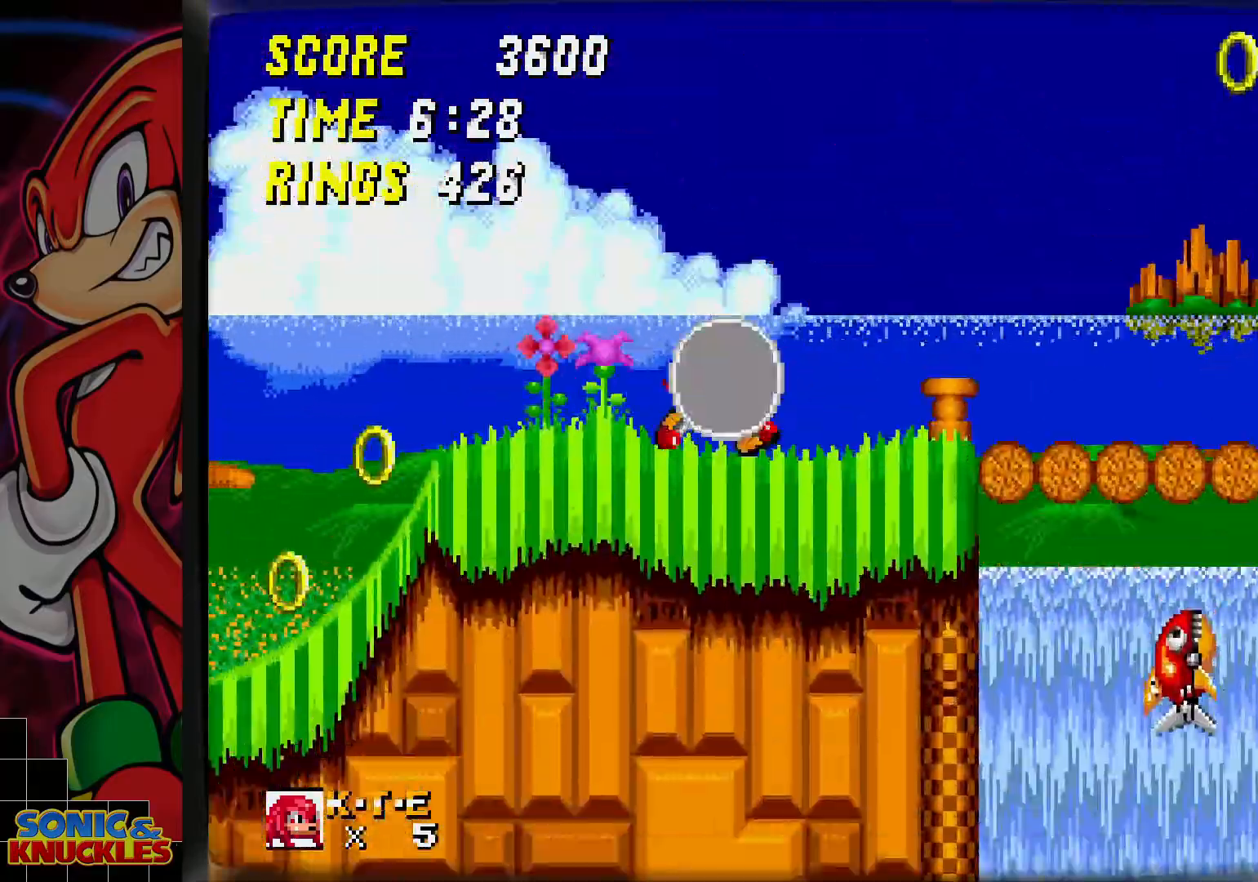
{"buttons": [], "events": []}
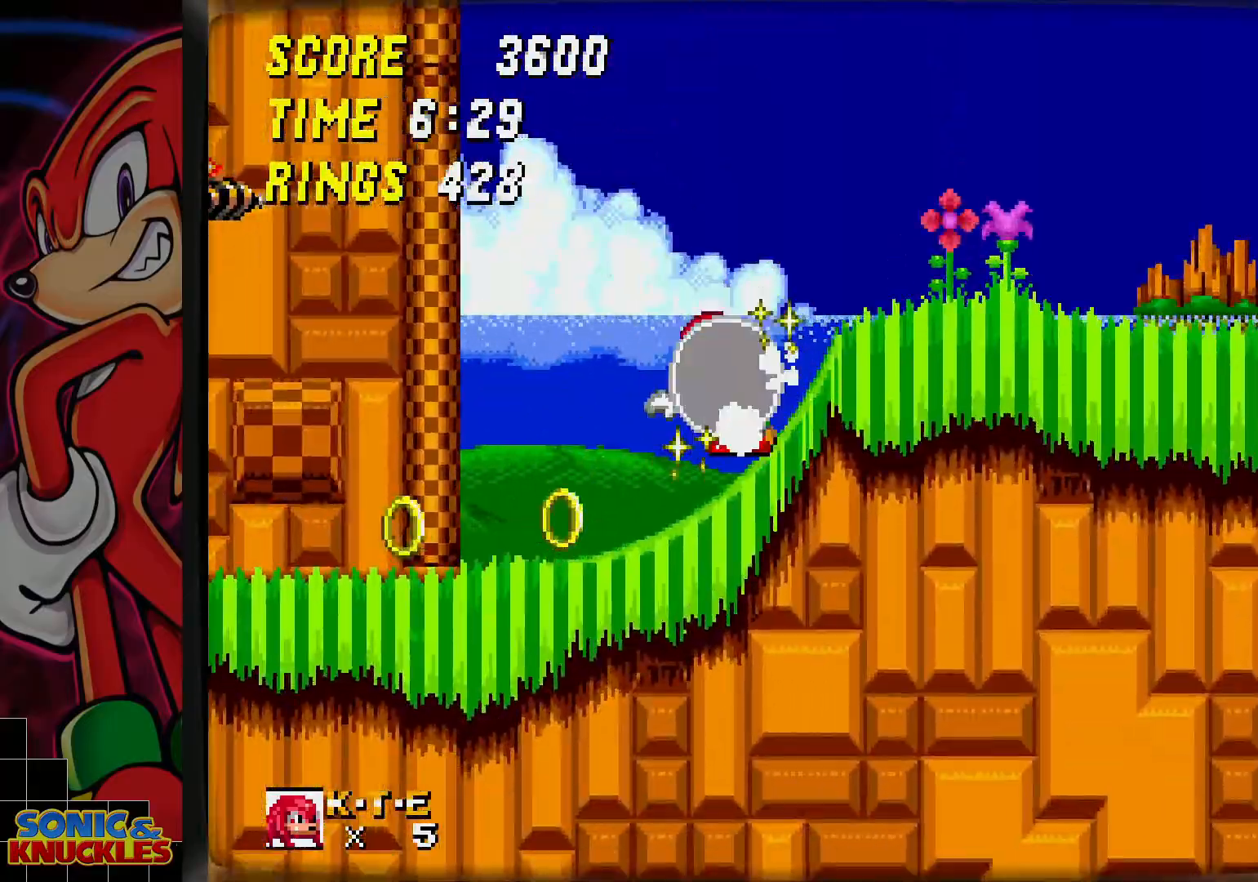
{"buttons": []}
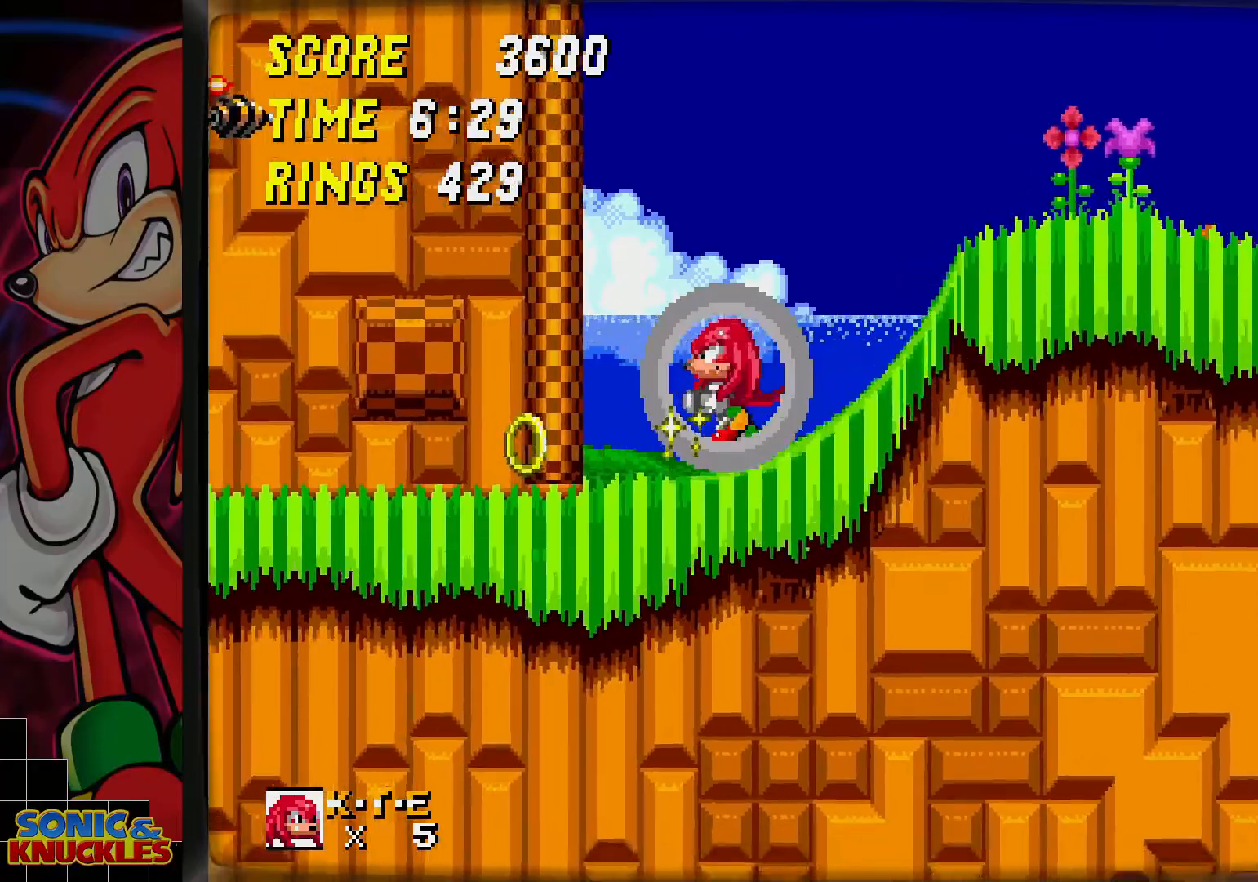
{"buttons": ["B"], "events": [[417, "B", "down"]]}
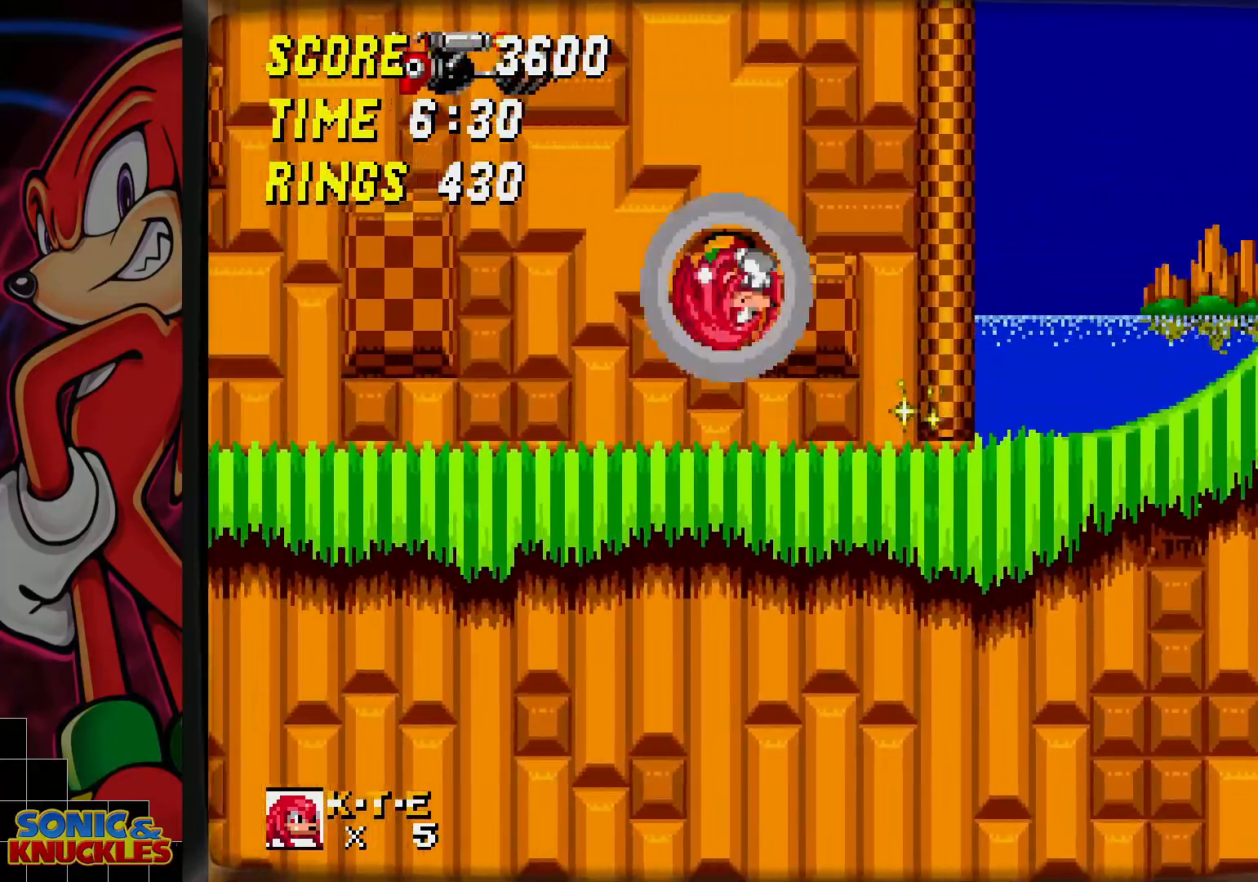
{"buttons": [], "events": [[183, "B", "up"]]}
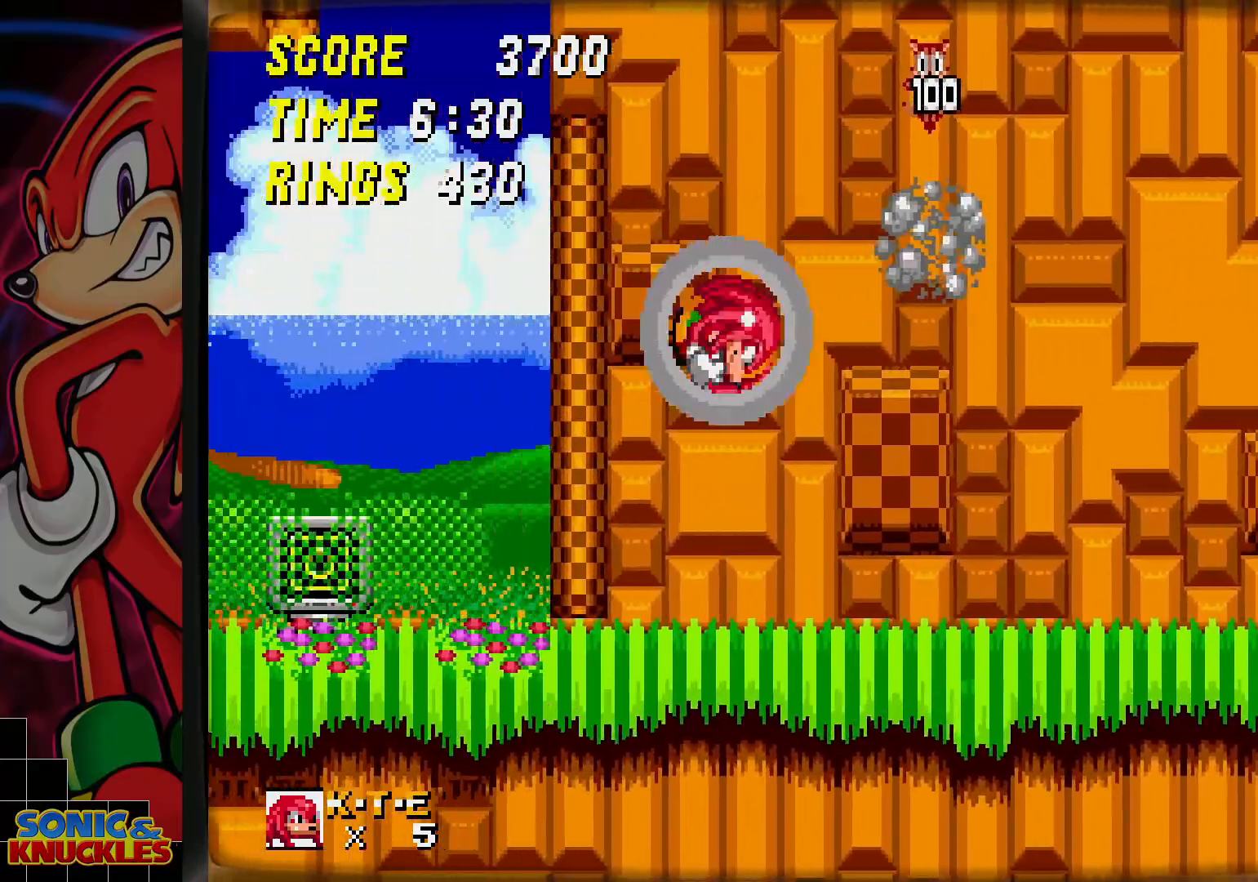
{"buttons": [], "events": [[450, "B", "down"], [500, "B", "up"]]}
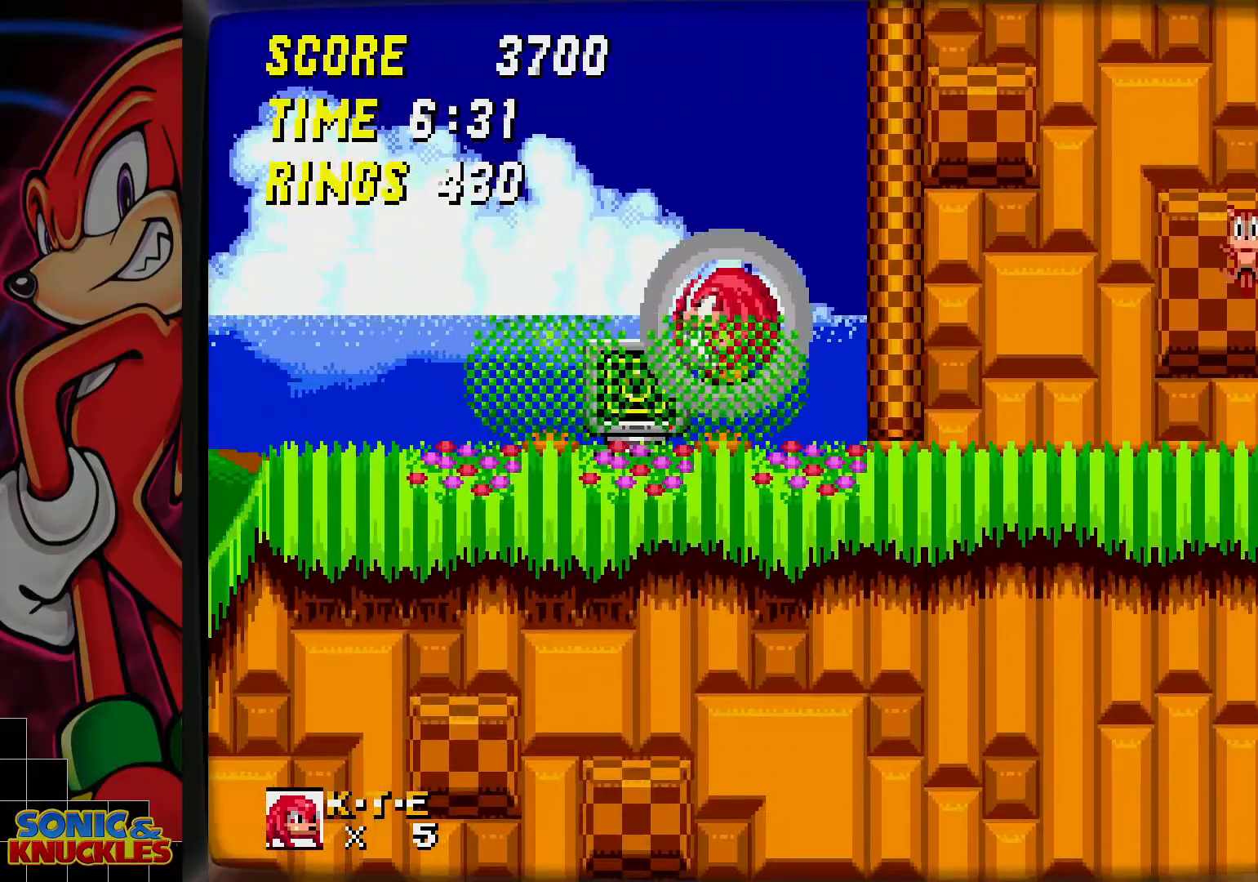
{"buttons": [], "events": []}
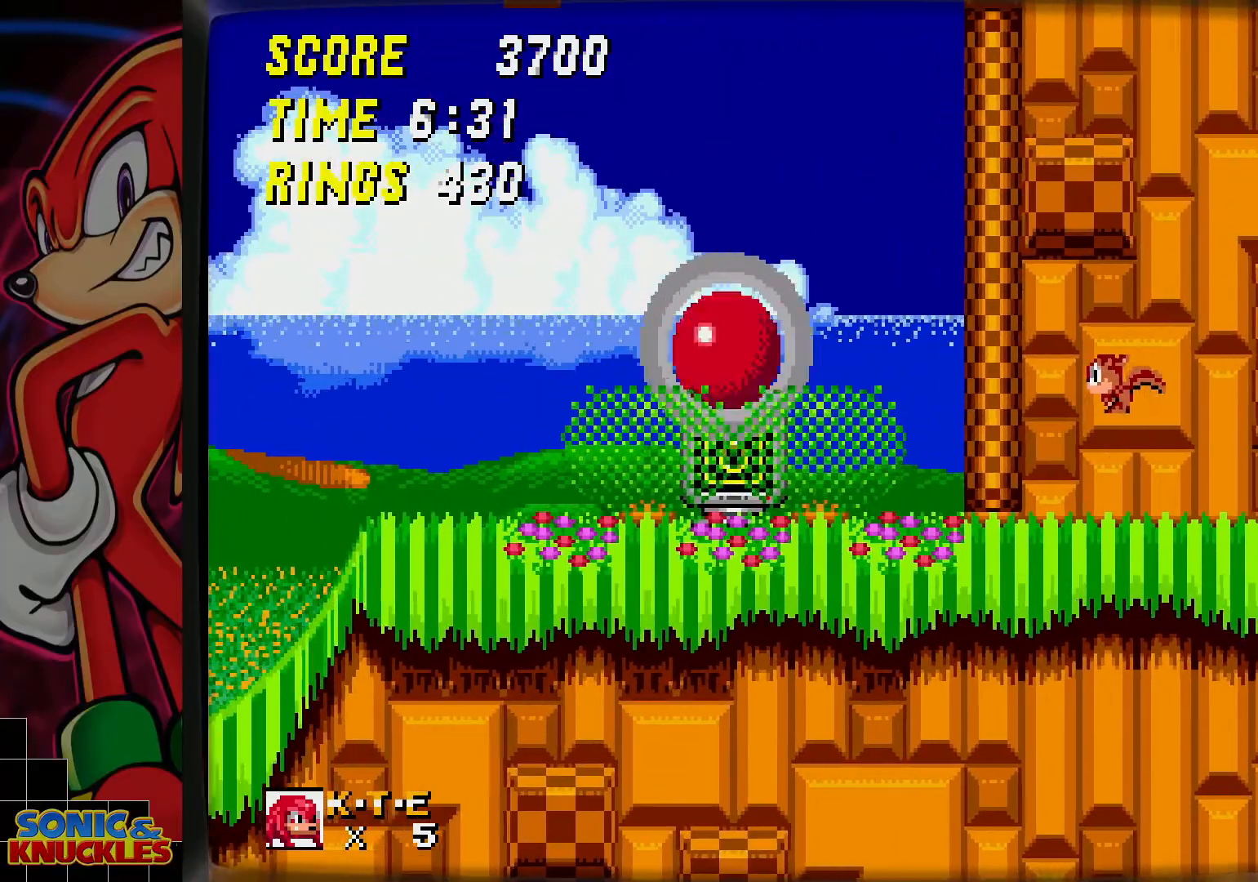
{"buttons": [], "events": []}
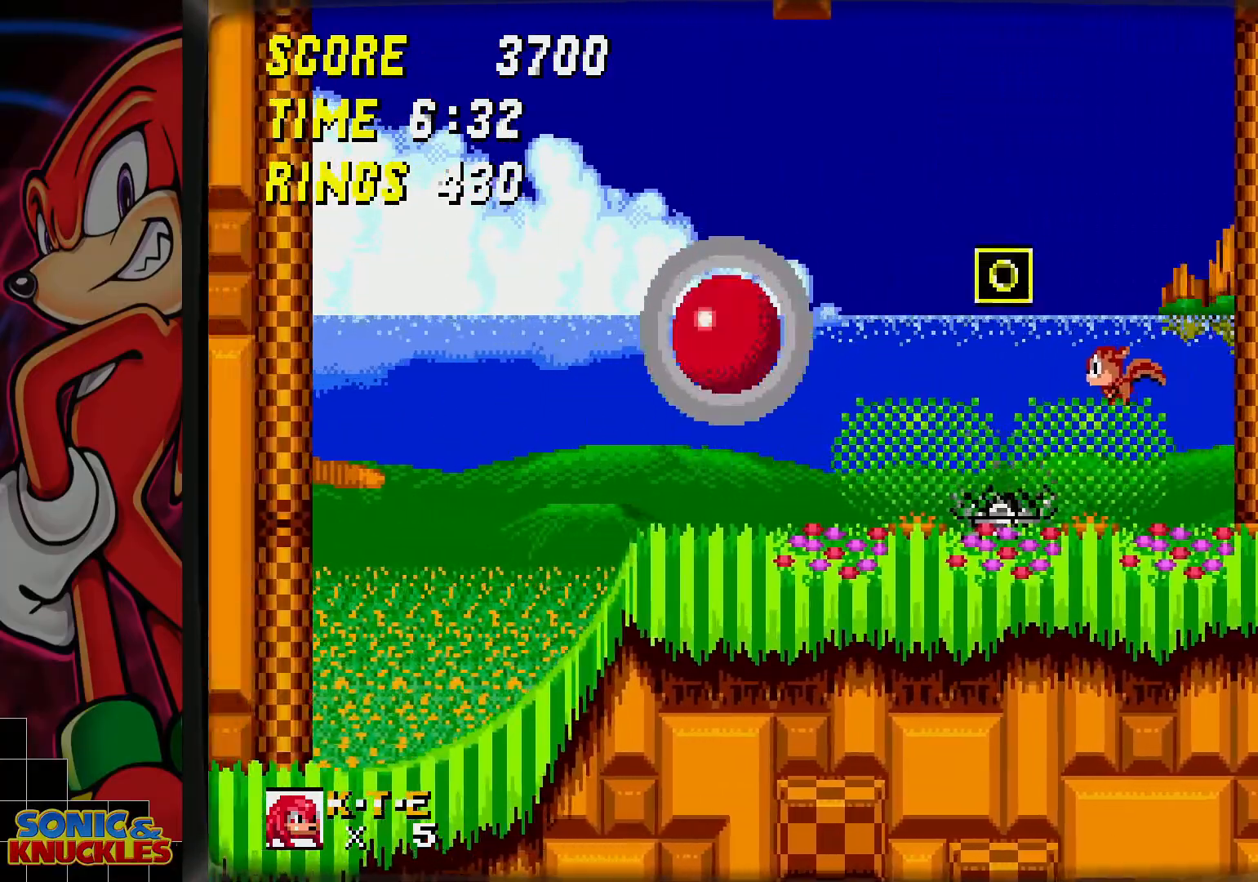
{"buttons": [], "events": []}
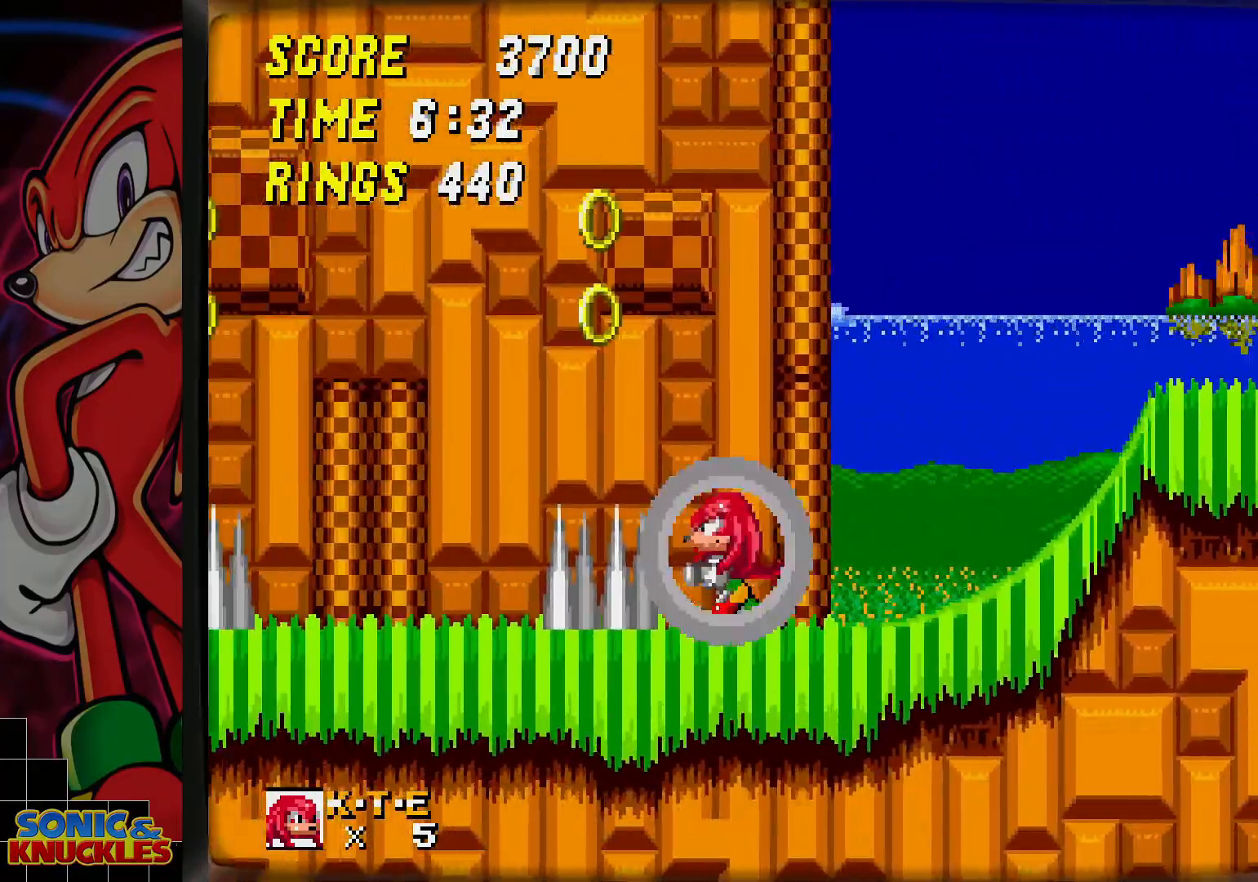
{"buttons": ["B"], "events": [[217, "B", "down"]]}
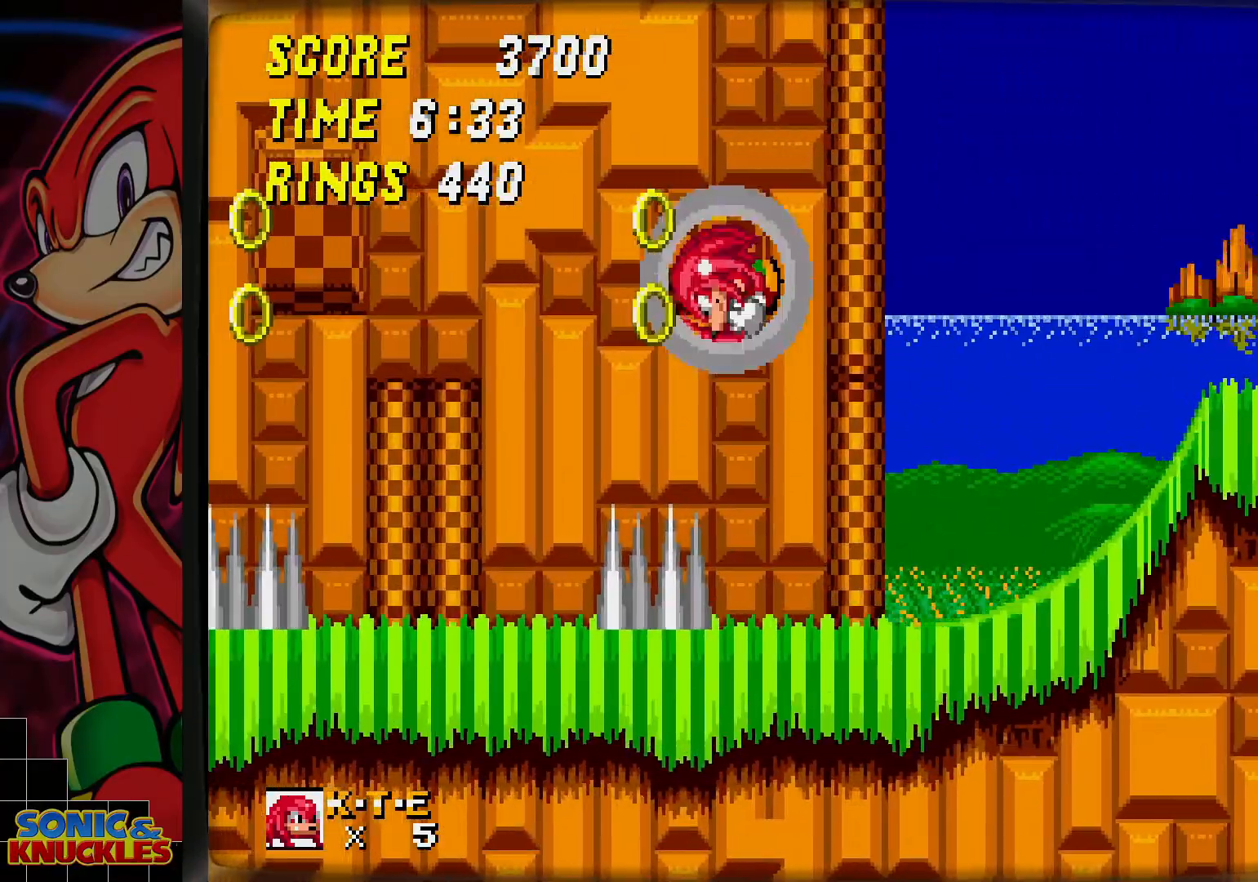
{"buttons": [], "events": [[17, "B", "up"]]}
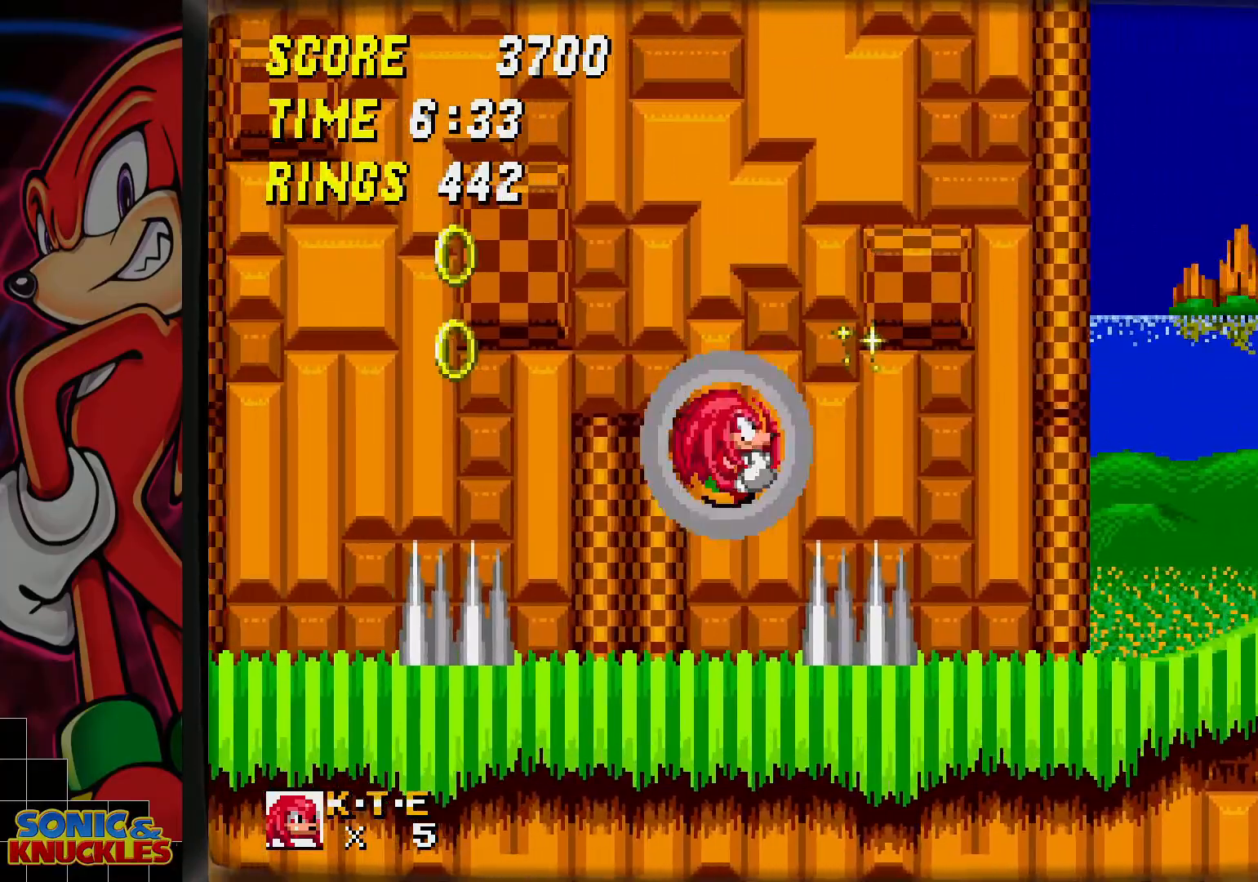
{"buttons": [], "events": [[200, "B", "down"], [383, "B", "up"]]}
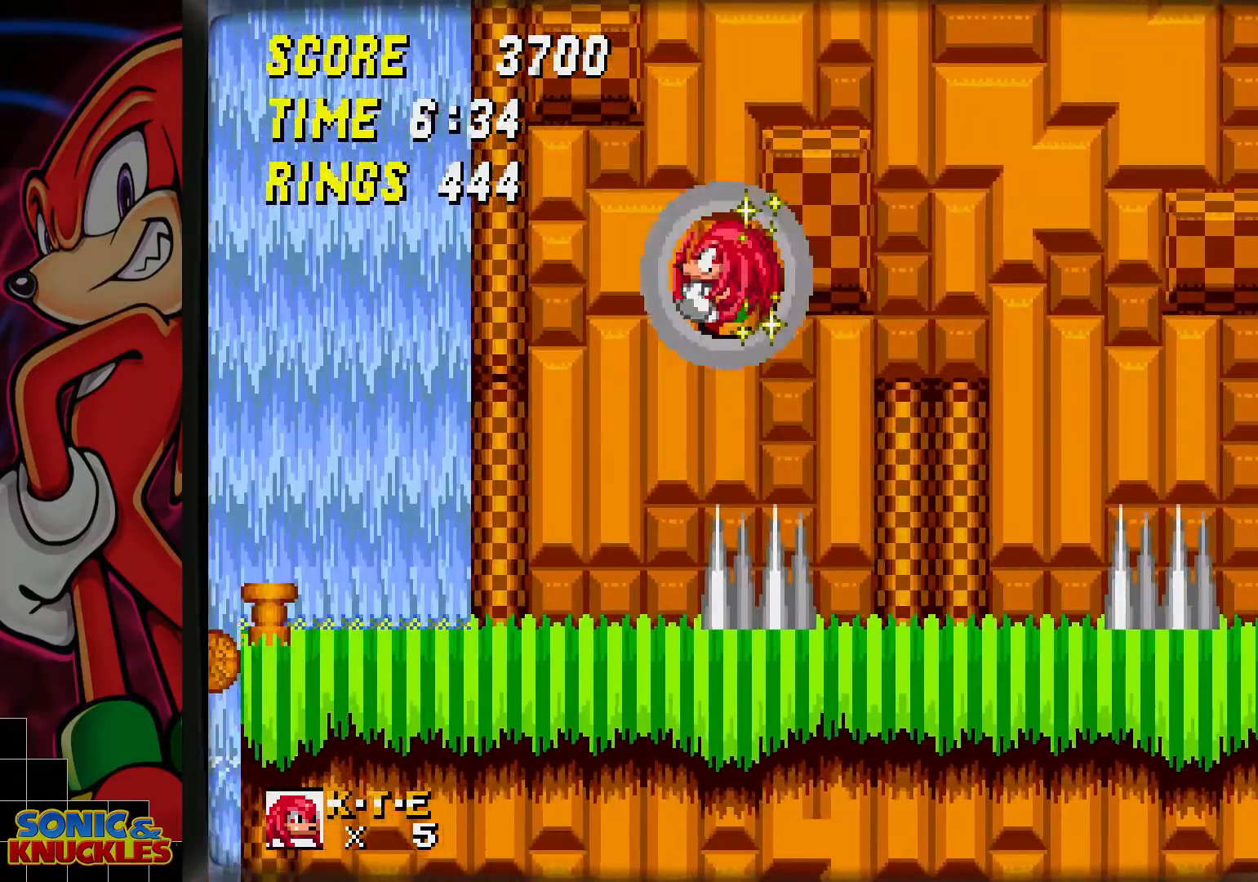
{"buttons": [], "events": []}
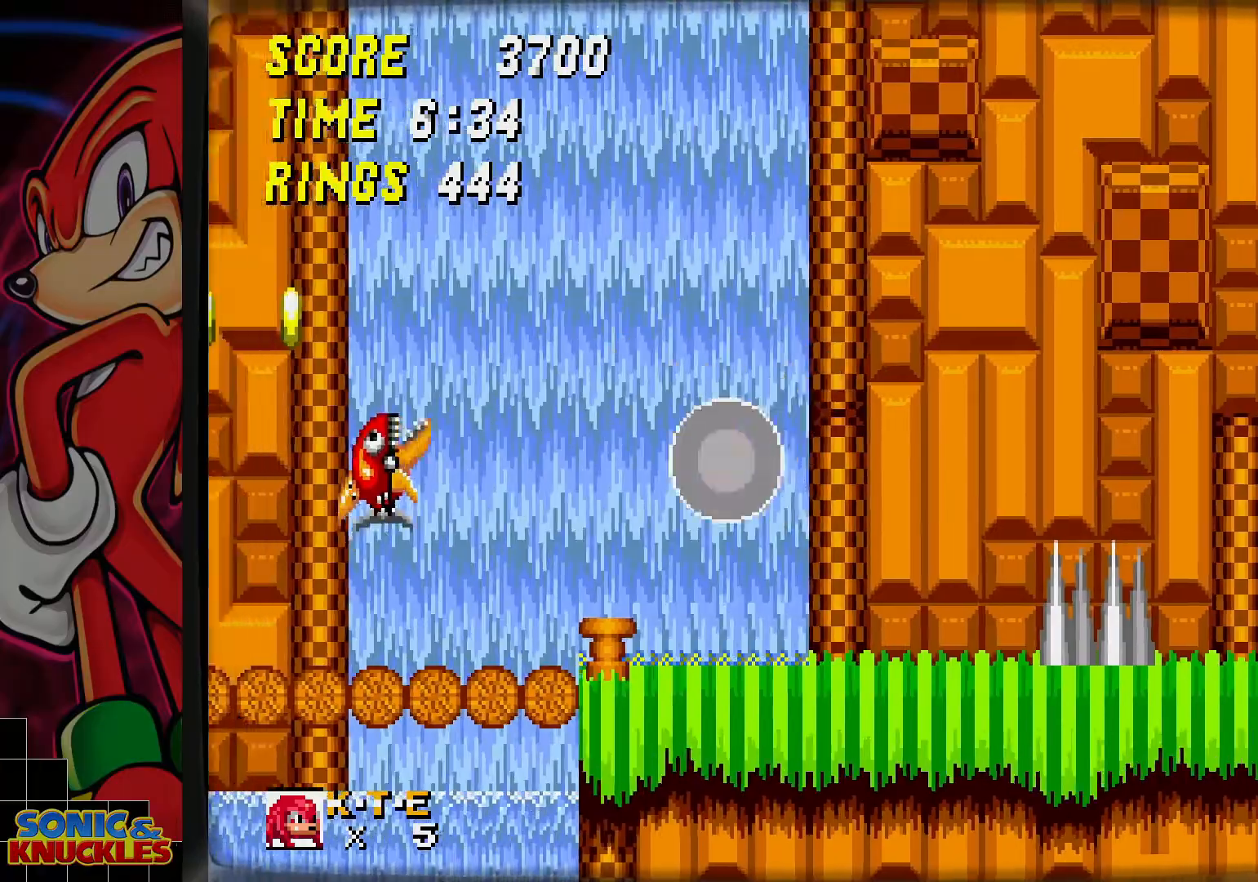
{"buttons": ["B"], "events": [[250, "B", "down"]]}
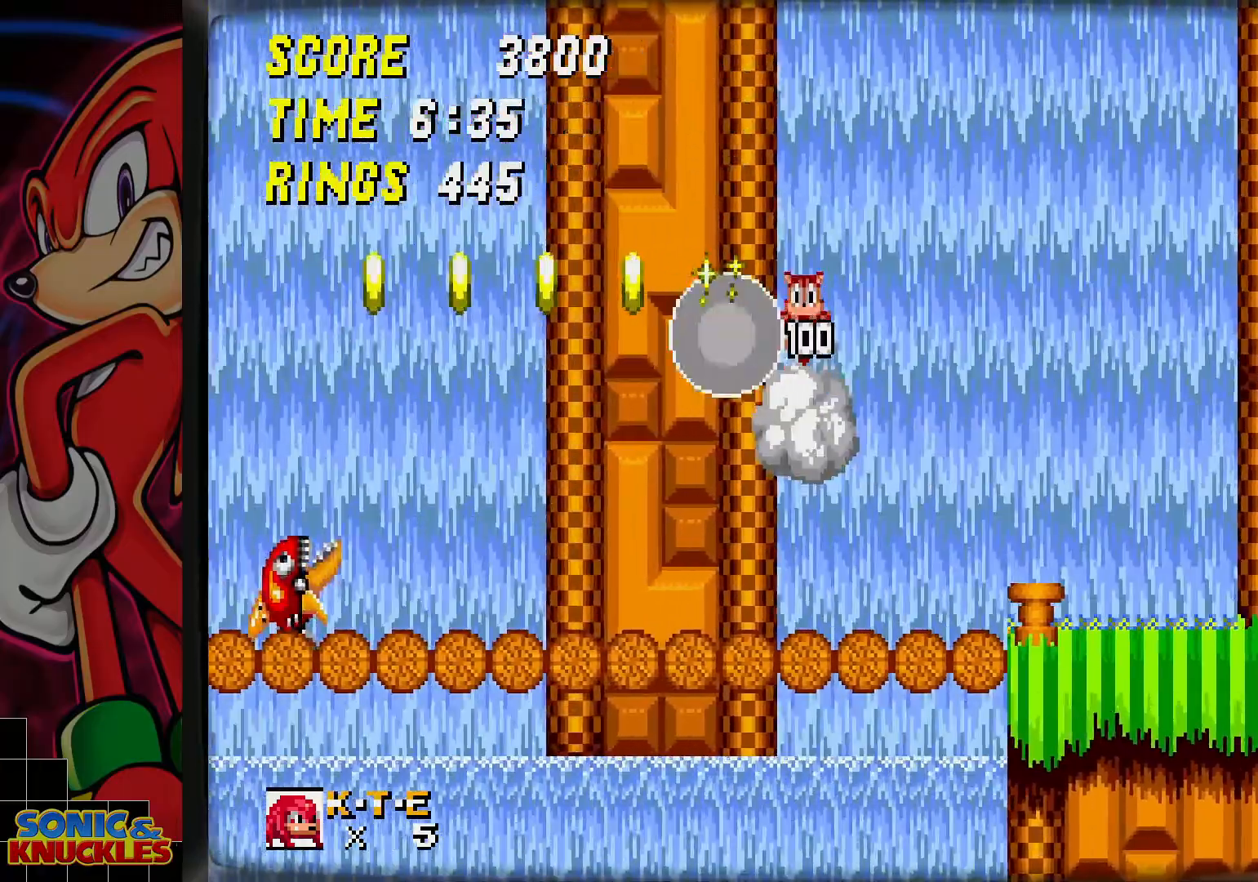
{"buttons": [], "events": [[100, "B", "up"]]}